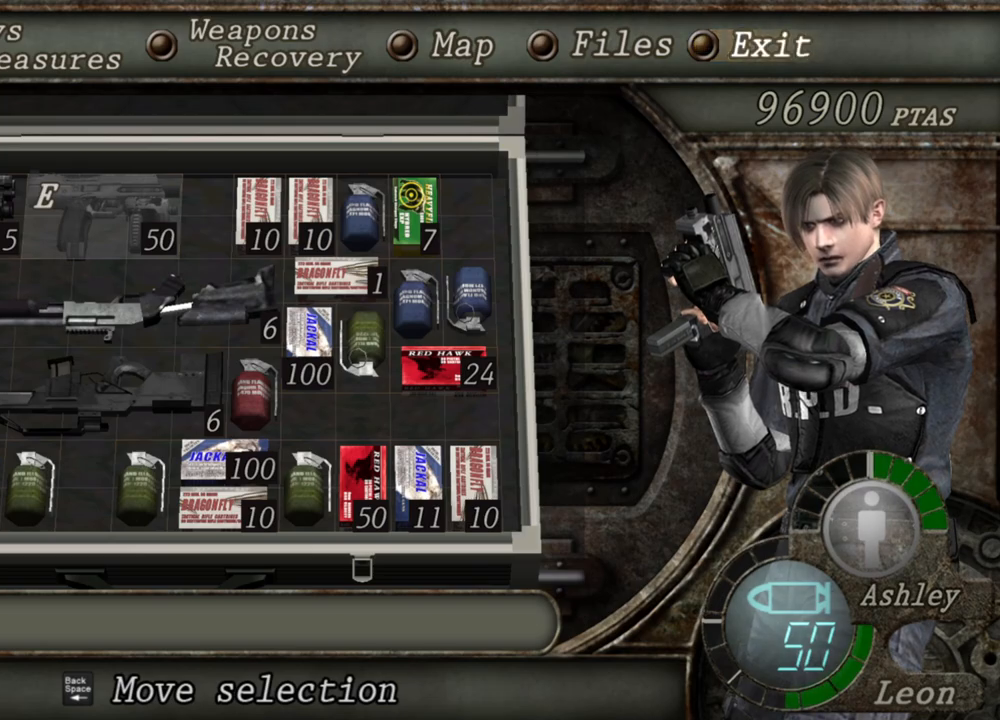
Gameplay with keyboard and mouse; each line is a JSON object with the keys and mouse buttons held at the frame after it. "events" lists presses ("down") and releases ("up") of "1", "2", "3", "4", "5", "a", "alt", "b", "c", "ctrl", "d", "e", "f", "g", "q", "r", "s", "shift", "space", "t", "tab", "tilde", "v", "w", "x", "z", "mouse_left", "mouse_wheel", "mouse_right", "mouse_mb4" and "mouse_mb5" between this image and that frame as [ms after this image, input, new state], when the widget could be followed in between. "mouse_left", "mouse_wheel", "mouse_right", "mouse_mb4", "mouse_mb5" = the "left", "wheel", "right", "mb4", "mb5" buttons of the "mouse" list. No other keys are recorded. "wheel" means that the mouse wheel is clicked or scrolled. Mouse movement is not recorded.
{"keys": [], "mouse": ["right"], "events": [[167, "mouse_right", "down"]]}
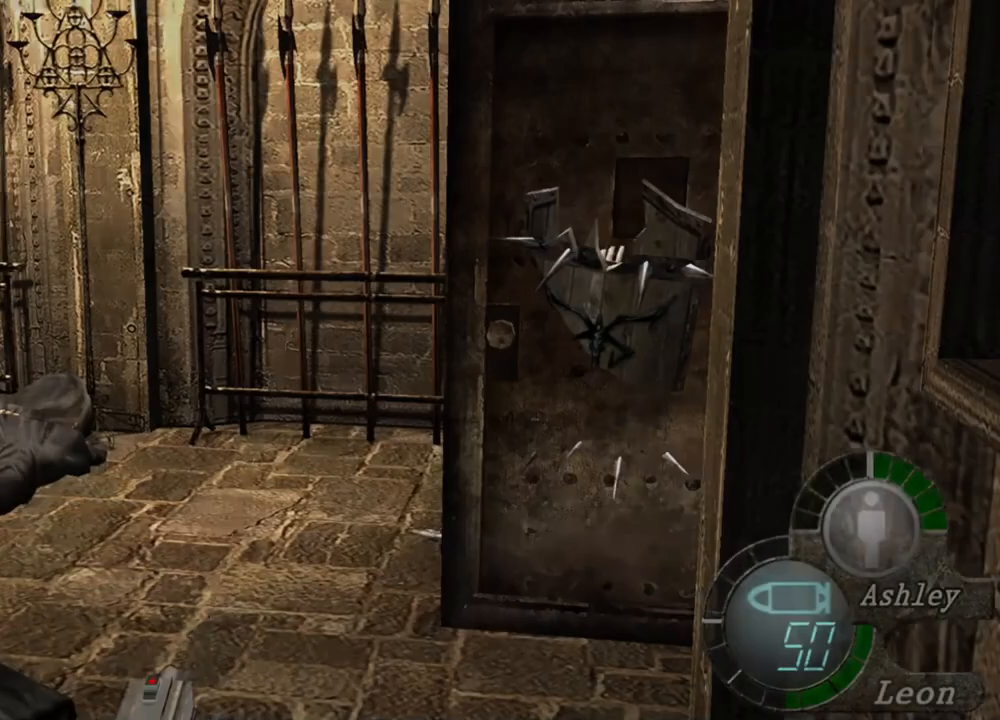
{"keys": [], "mouse": ["right"], "events": [[267, "mouse_left", "down"], [367, "mouse_left", "up"]]}
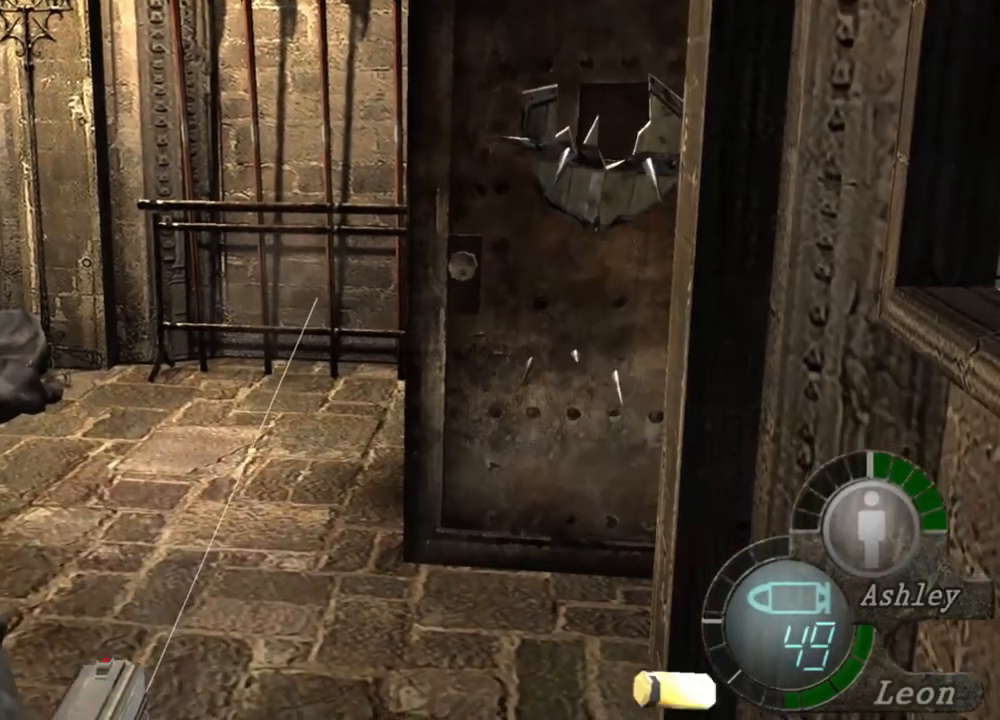
{"keys": [], "mouse": ["left", "right"], "events": [[167, "mouse_left", "down"], [233, "mouse_left", "up"], [467, "mouse_left", "down"]]}
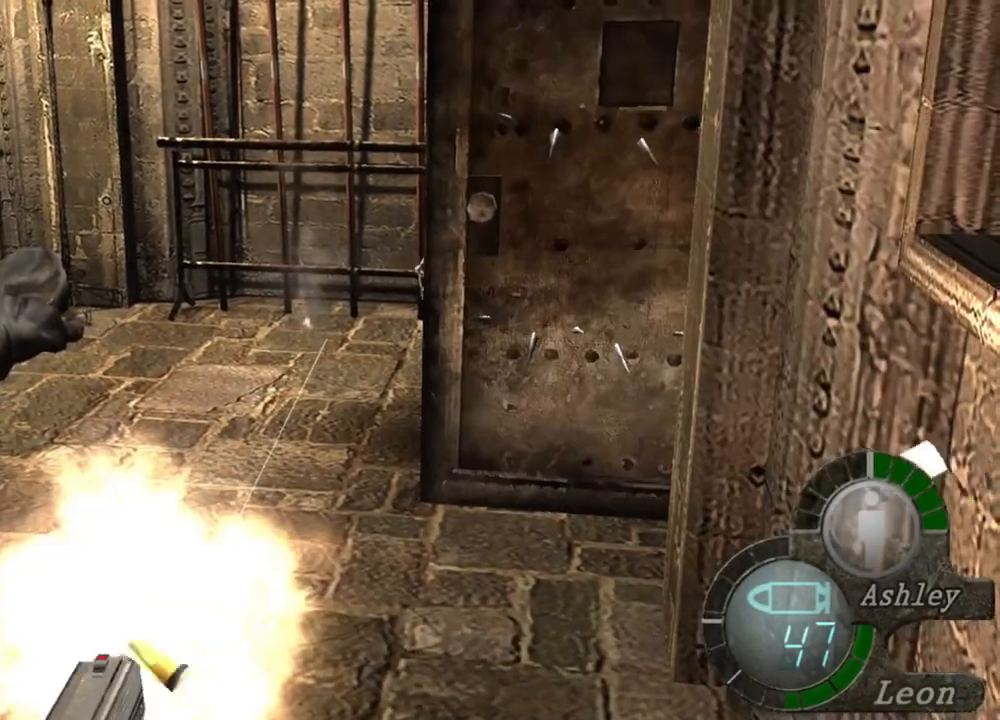
{"keys": [], "mouse": ["right"], "events": [[67, "mouse_left", "up"], [300, "mouse_left", "down"], [400, "mouse_left", "up"]]}
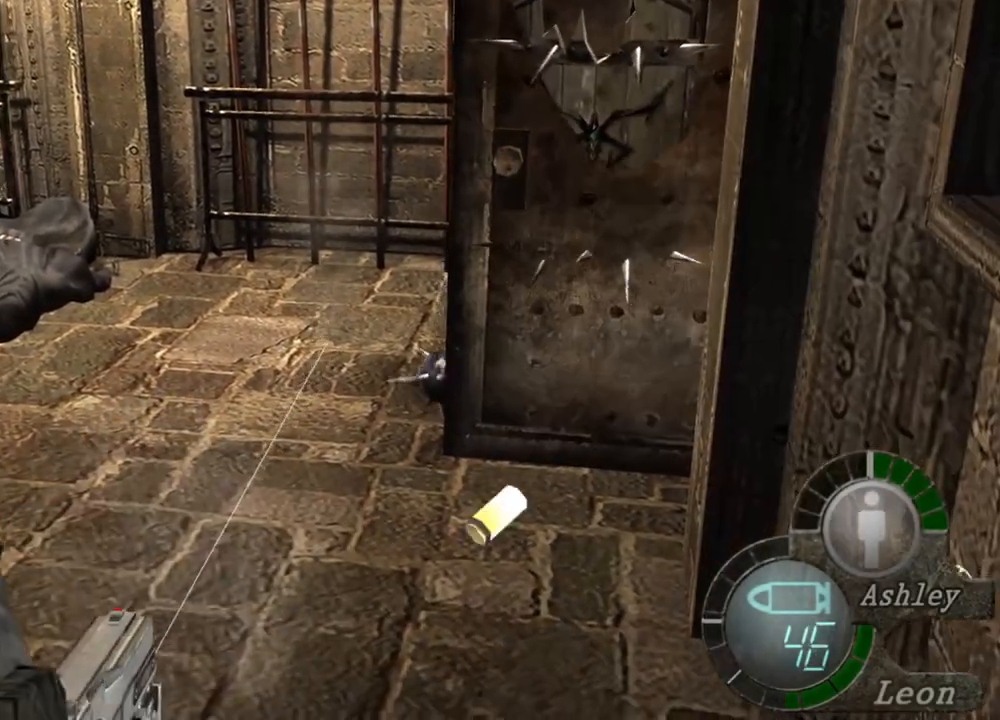
{"keys": [], "mouse": ["right"], "events": []}
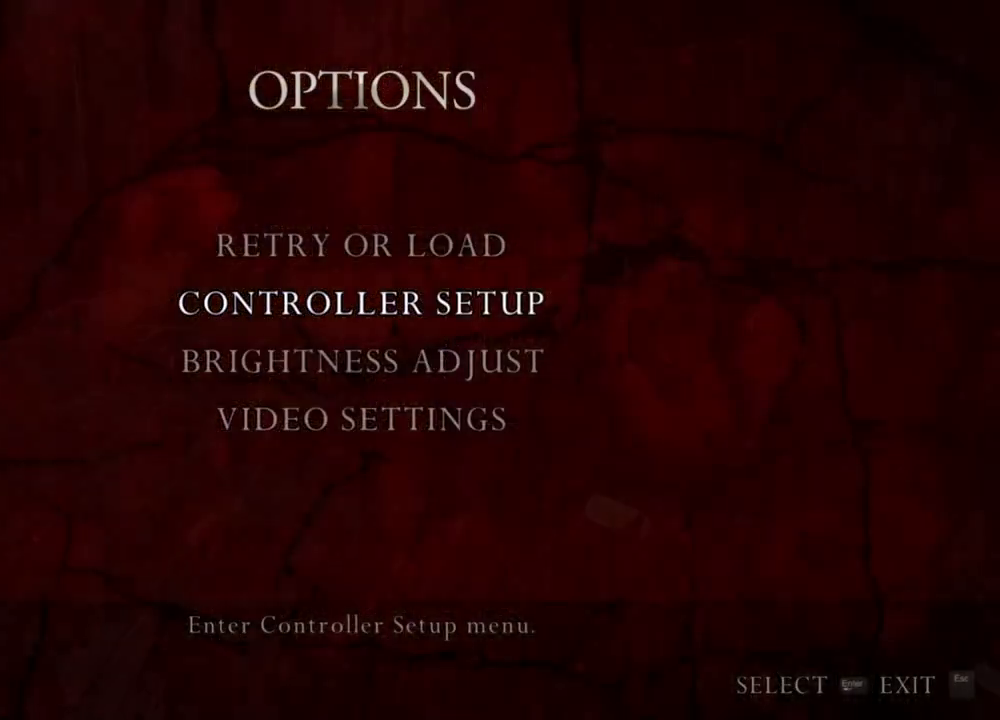
{"keys": [], "mouse": ["right"], "events": []}
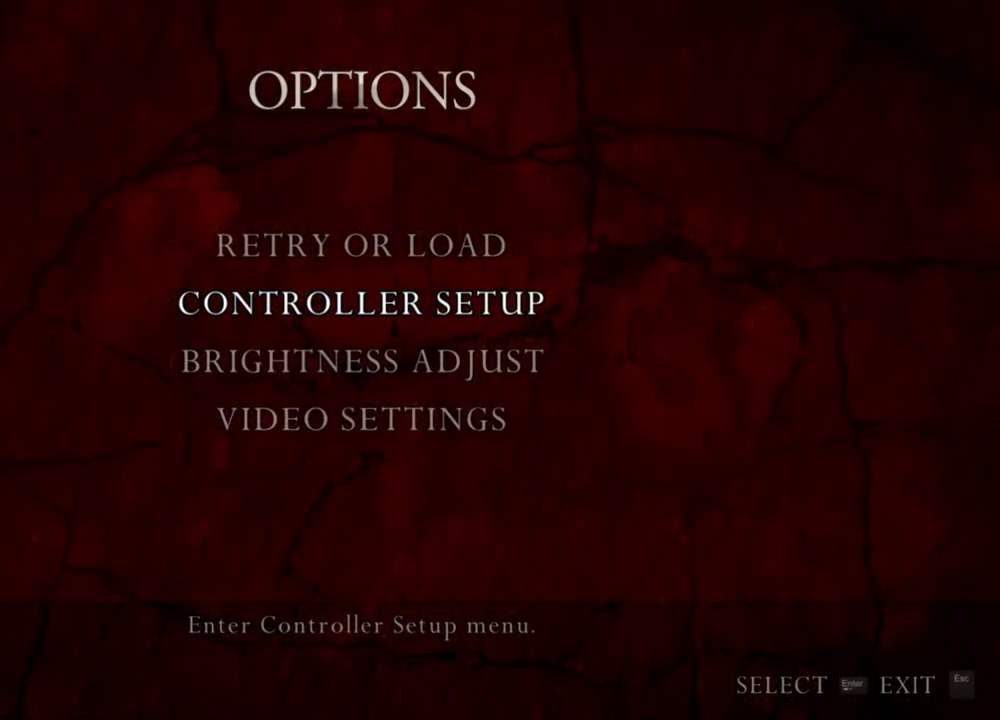
{"keys": [], "mouse": ["right"], "events": []}
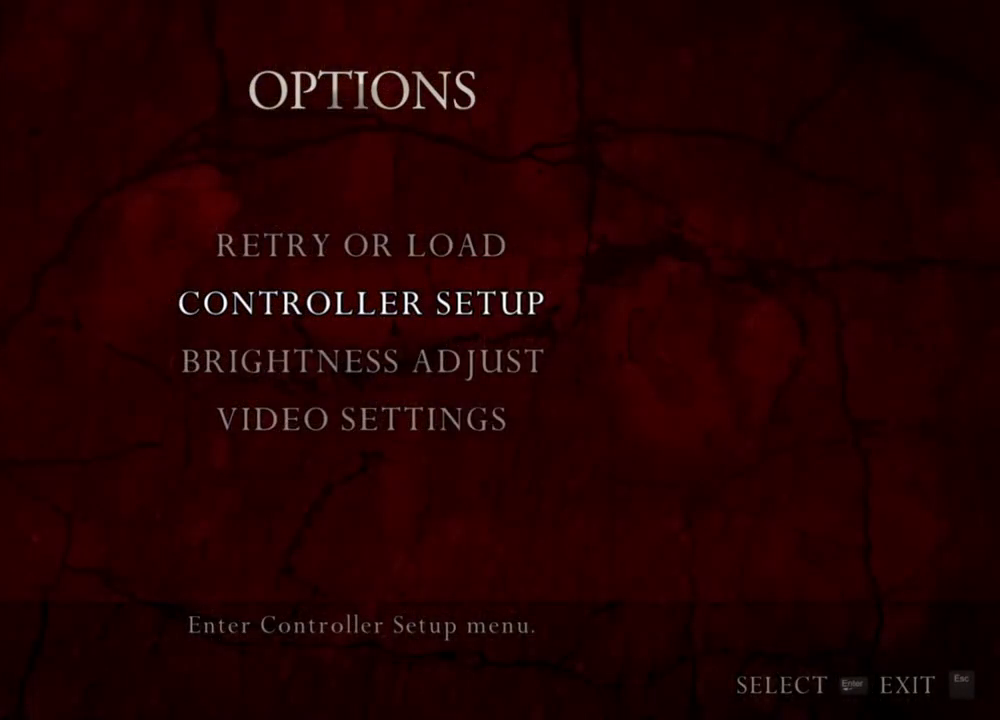
{"keys": [], "mouse": ["right"], "events": []}
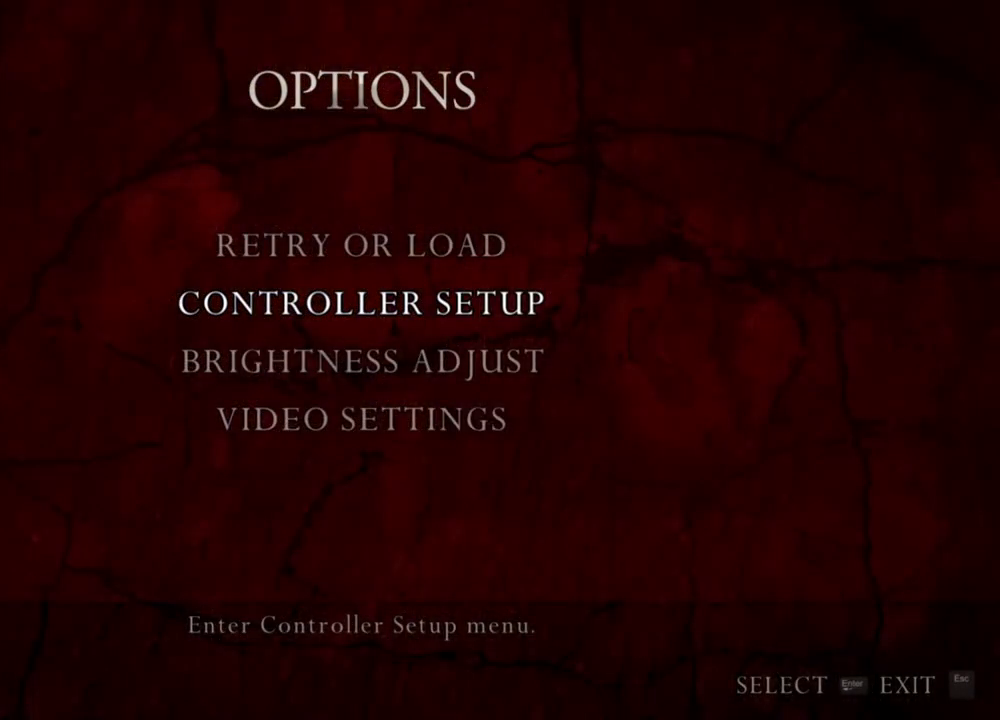
{"keys": [], "mouse": ["right"], "events": [[300, "mouse_left", "down"], [400, "mouse_left", "up"]]}
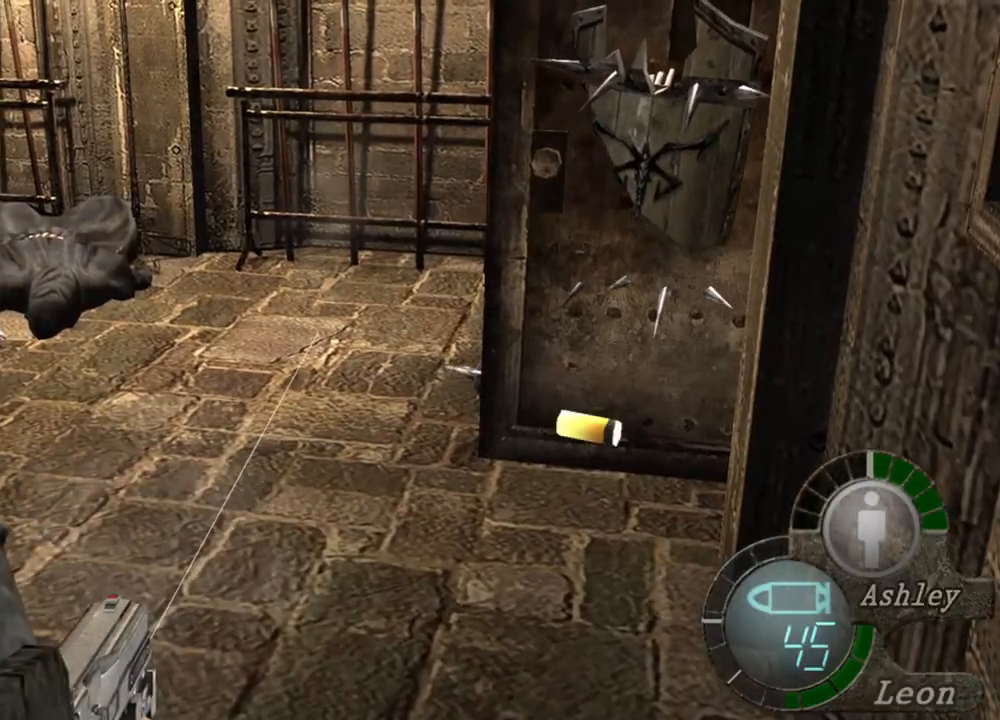
{"keys": [], "mouse": ["left", "right"], "events": [[167, "mouse_left", "down"], [233, "mouse_left", "up"], [433, "mouse_left", "down"]]}
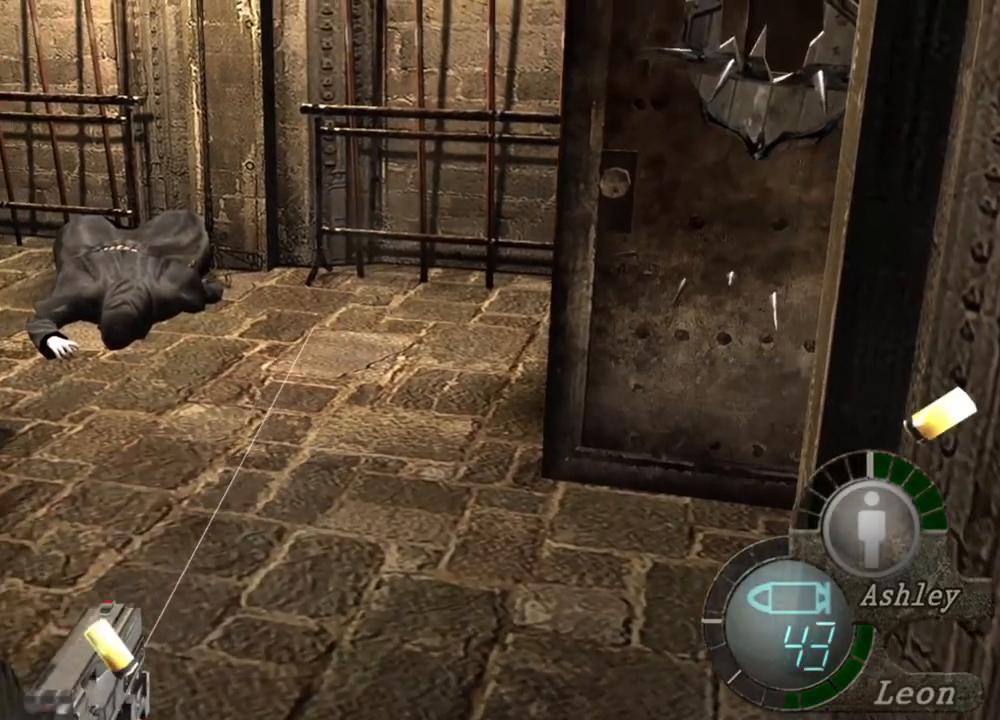
{"keys": [], "mouse": ["right"], "events": [[33, "mouse_left", "up"]]}
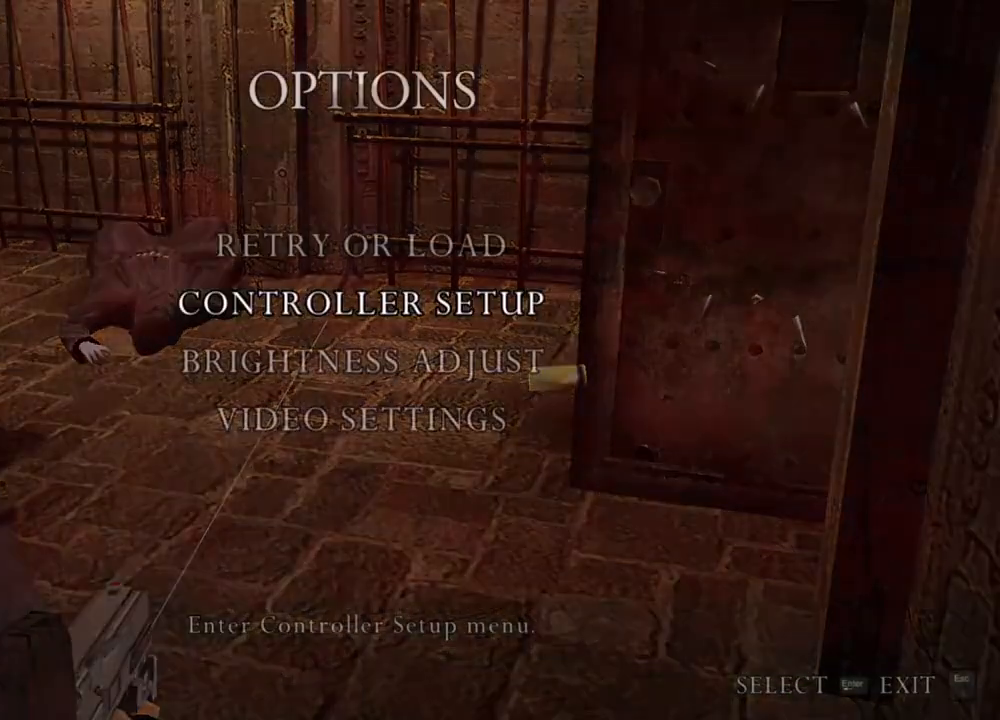
{"keys": [], "mouse": ["right"], "events": []}
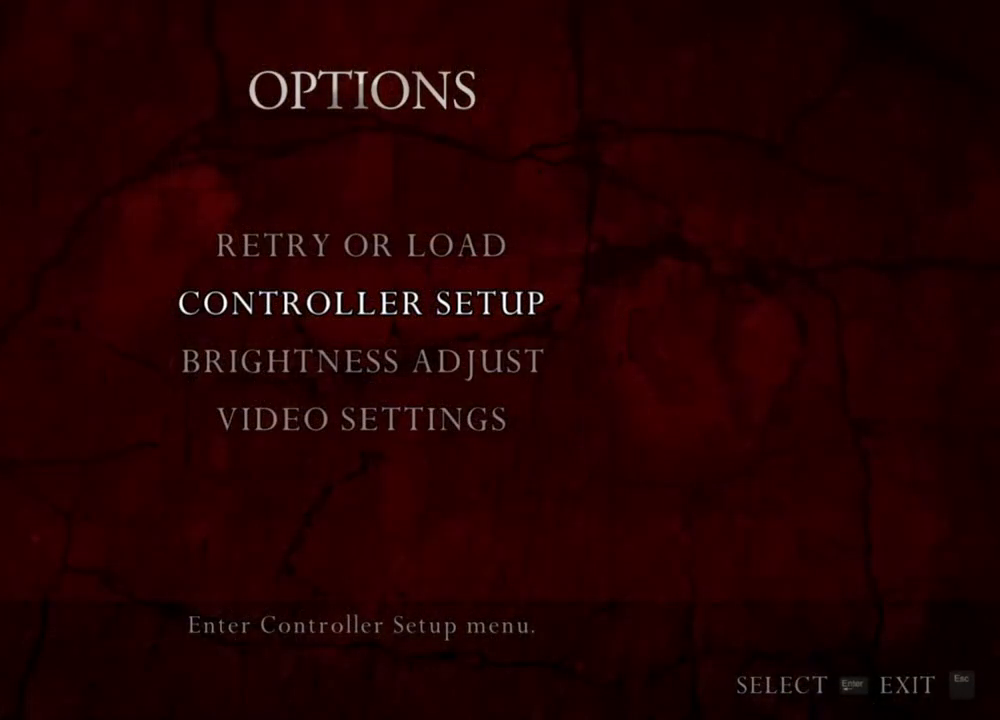
{"keys": [], "mouse": ["right"], "events": []}
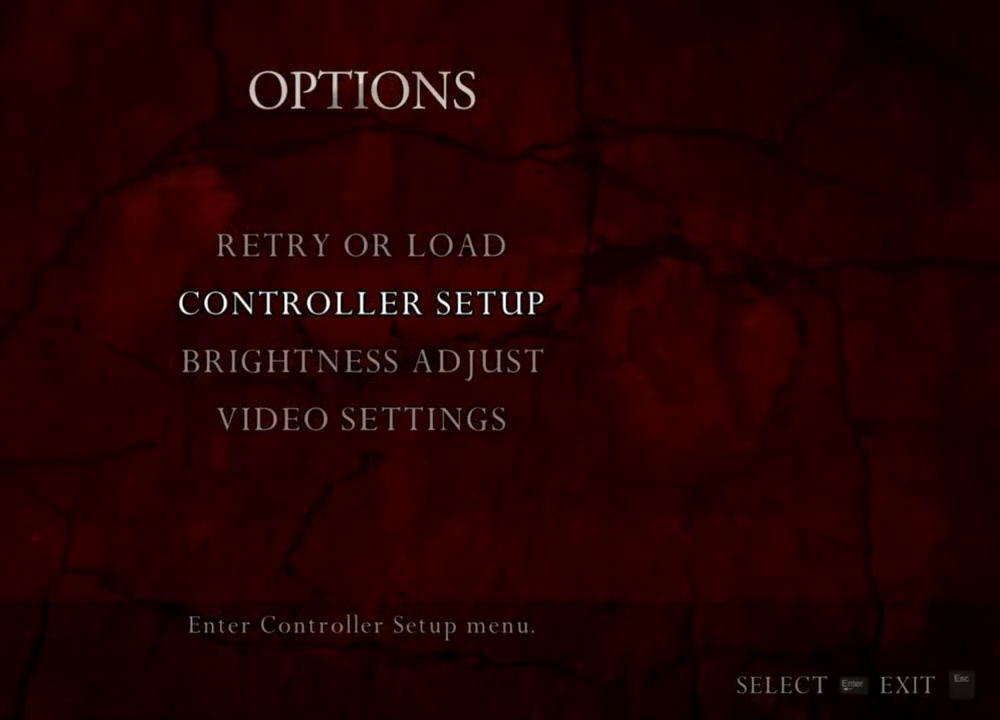
{"keys": [], "mouse": ["right"], "events": []}
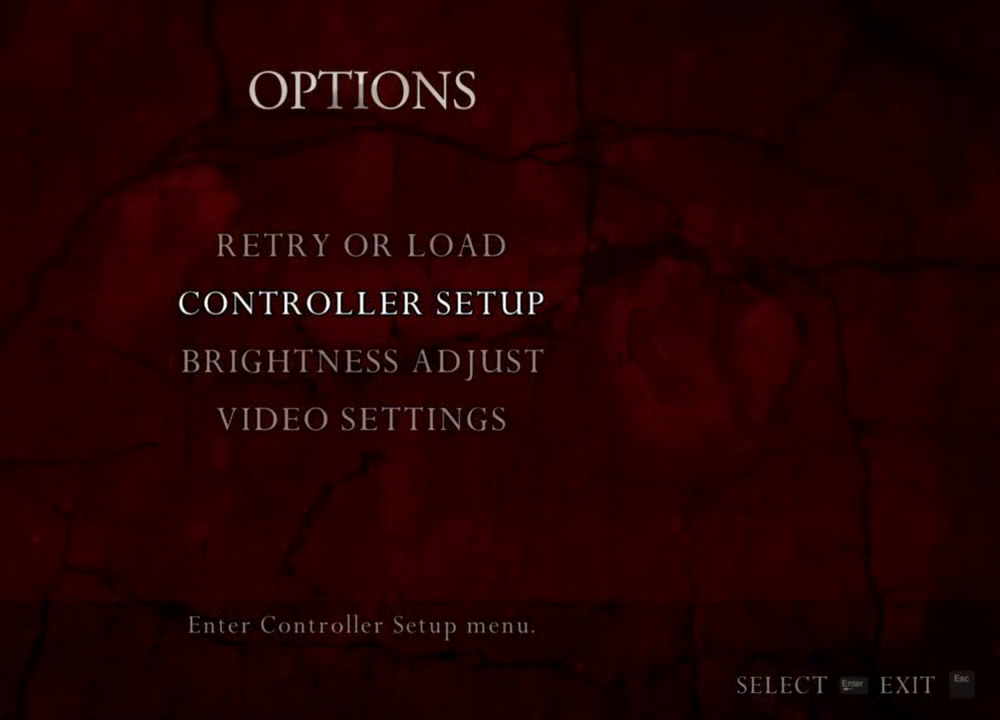
{"keys": [], "mouse": ["right"], "events": []}
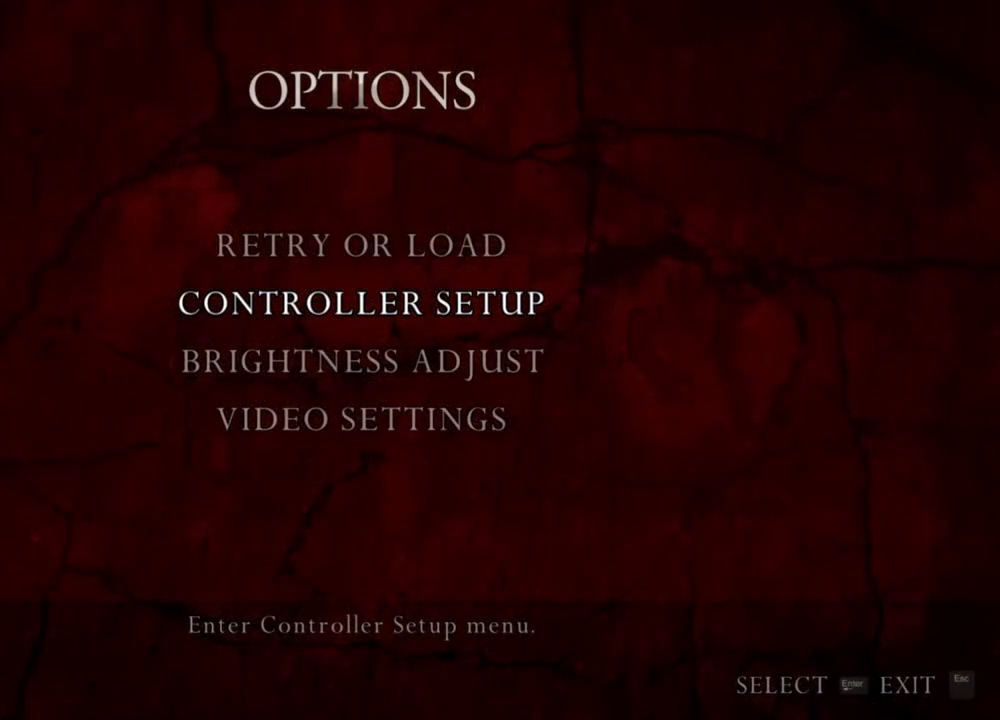
{"keys": [], "mouse": ["right"], "events": []}
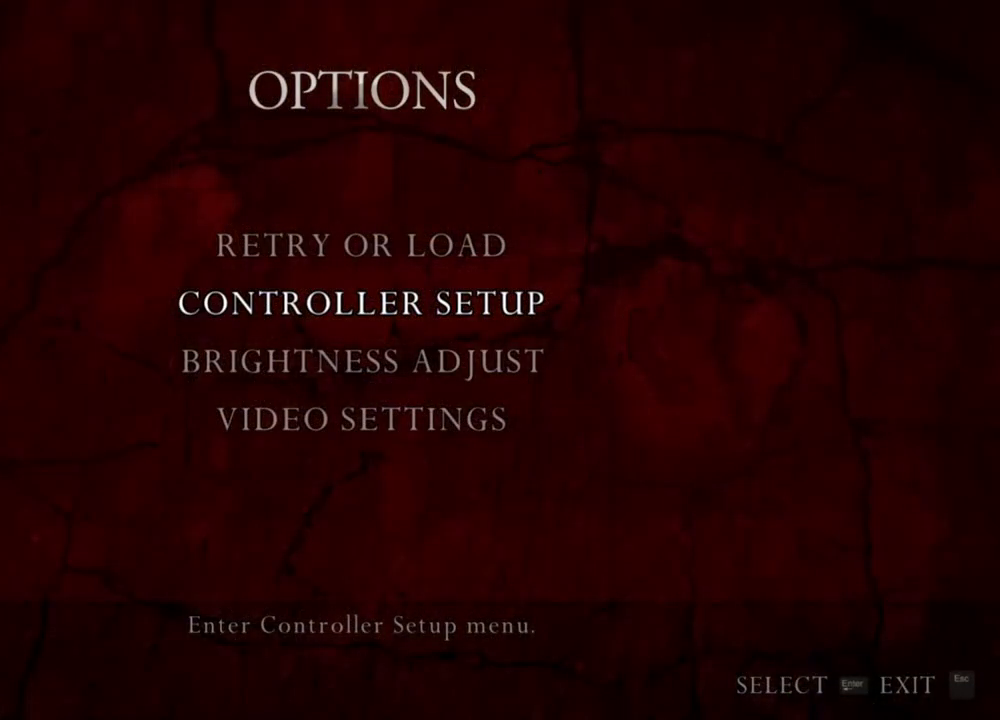
{"keys": [], "mouse": ["right"], "events": []}
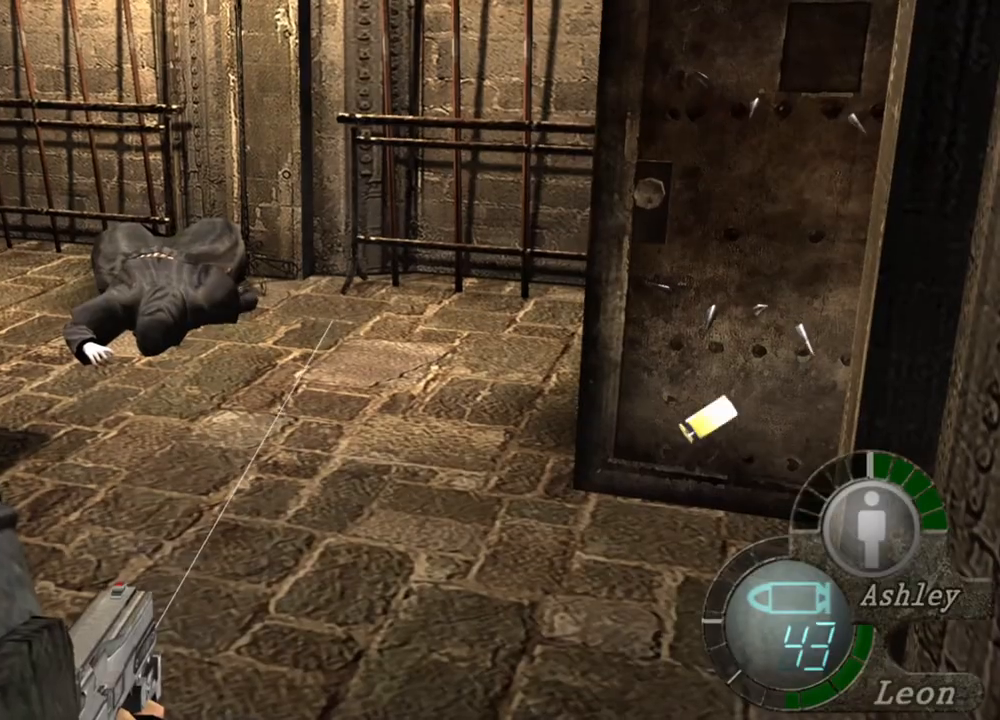
{"keys": [], "mouse": ["left", "right"], "events": [[233, "mouse_left", "down"], [300, "mouse_left", "up"], [500, "mouse_left", "down"]]}
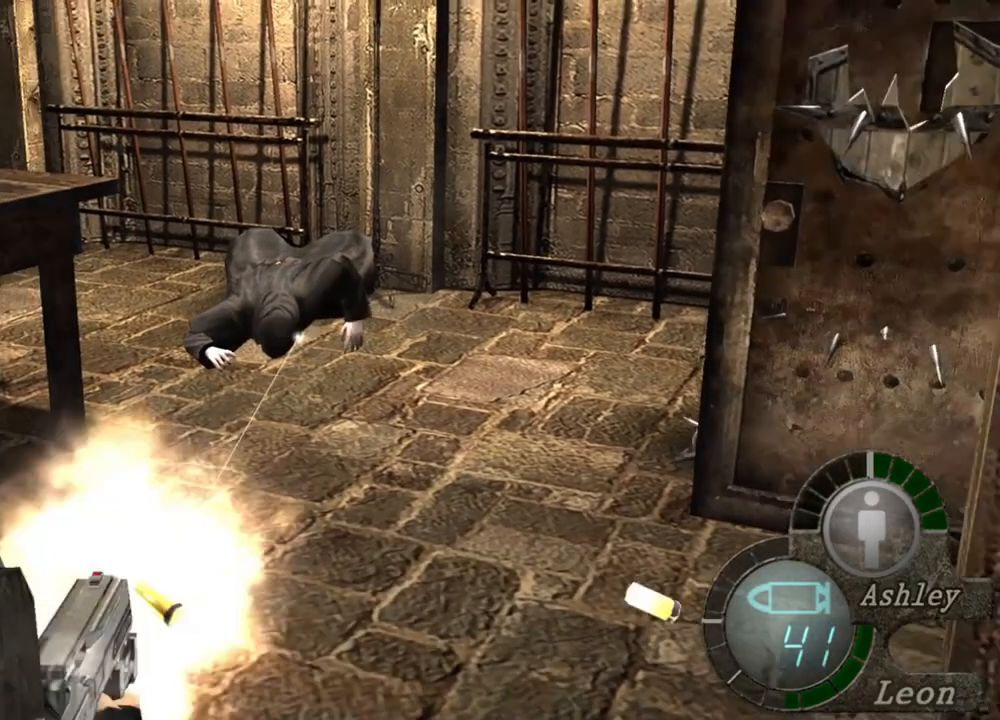
{"keys": [], "mouse": ["right"], "events": [[33, "mouse_left", "up"], [267, "mouse_left", "down"], [367, "mouse_left", "up"]]}
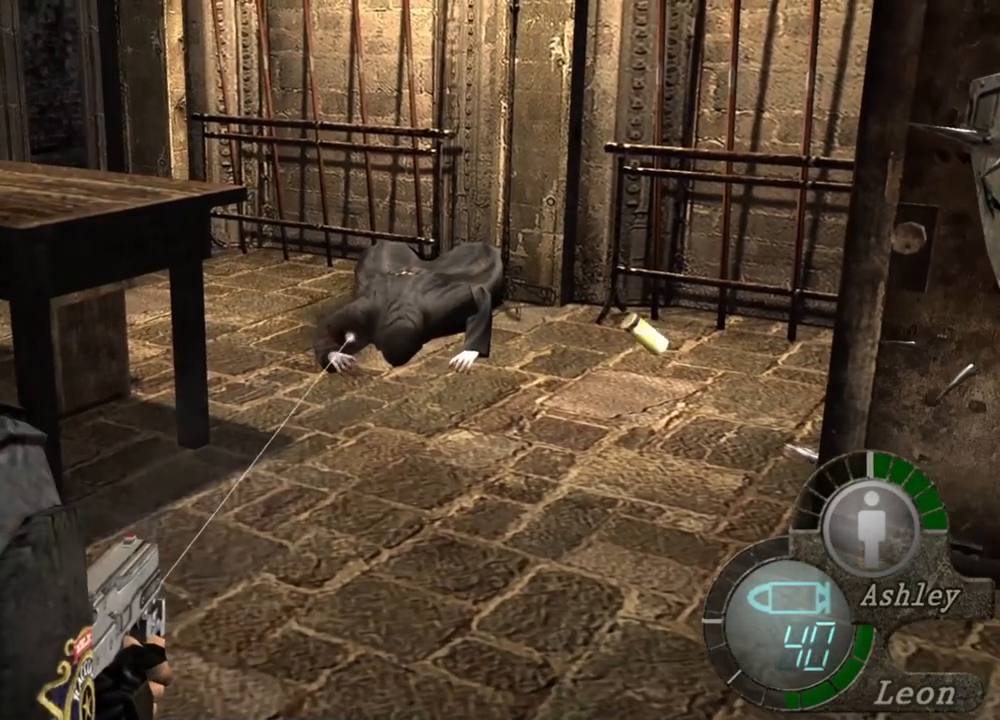
{"keys": [], "mouse": ["right"], "events": [[167, "mouse_left", "down"], [267, "mouse_left", "up"]]}
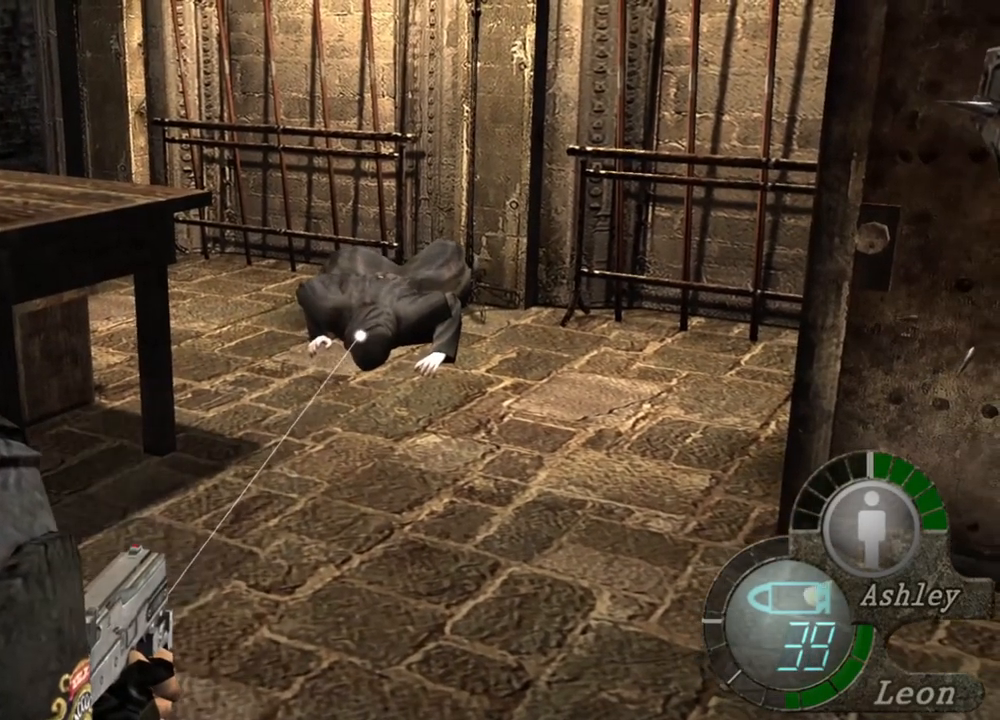
{"keys": [], "mouse": ["right"], "events": [[33, "mouse_left", "down"], [67, "mouse_left", "up"]]}
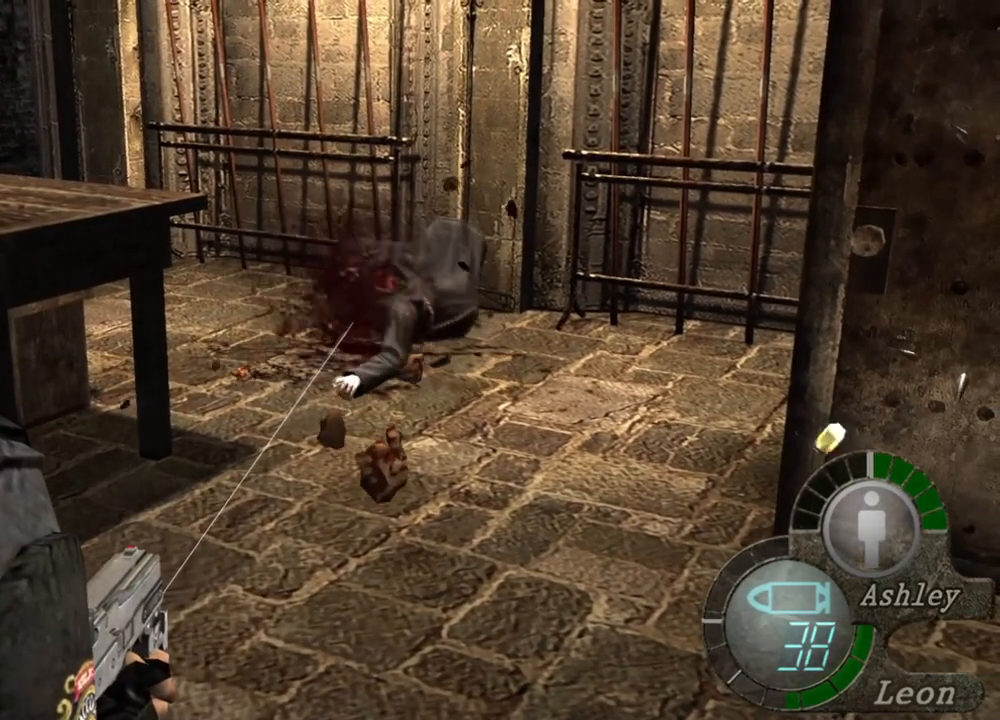
{"keys": [], "mouse": ["right"], "events": [[133, "mouse_left", "down"], [233, "mouse_left", "up"]]}
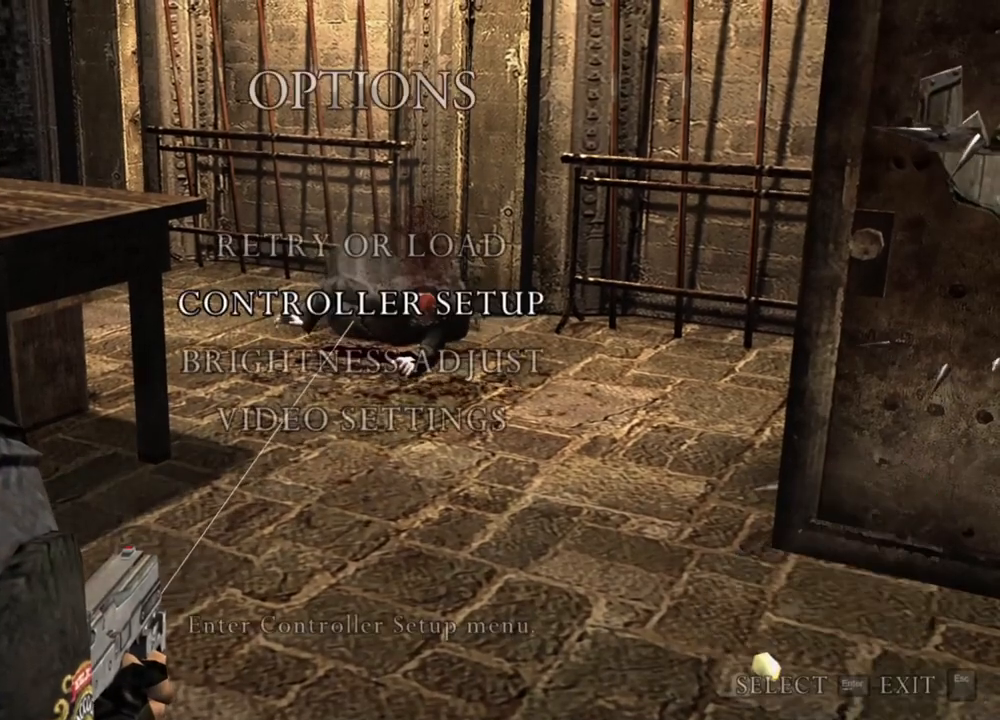
{"keys": [], "mouse": ["right"], "events": []}
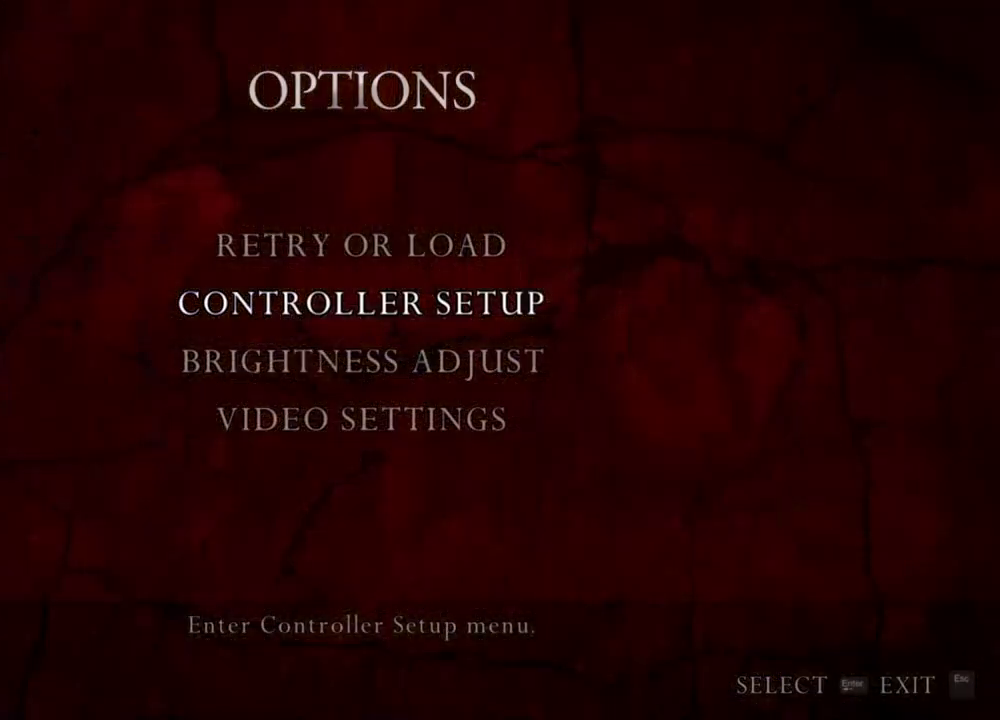
{"keys": [], "mouse": ["right"], "events": []}
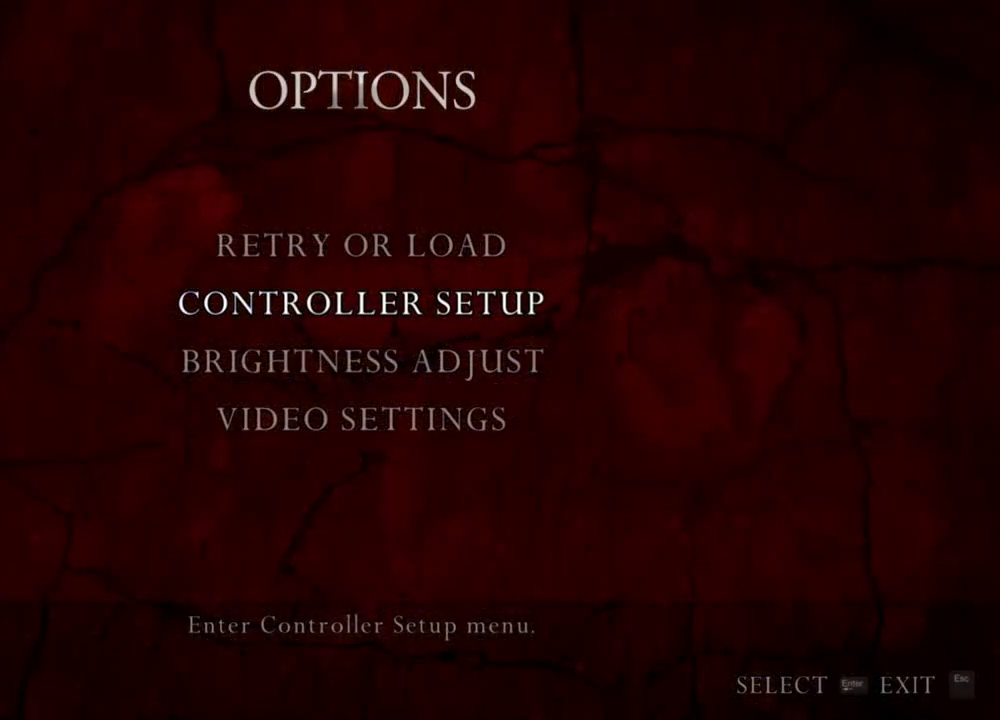
{"keys": [], "mouse": ["right"], "events": []}
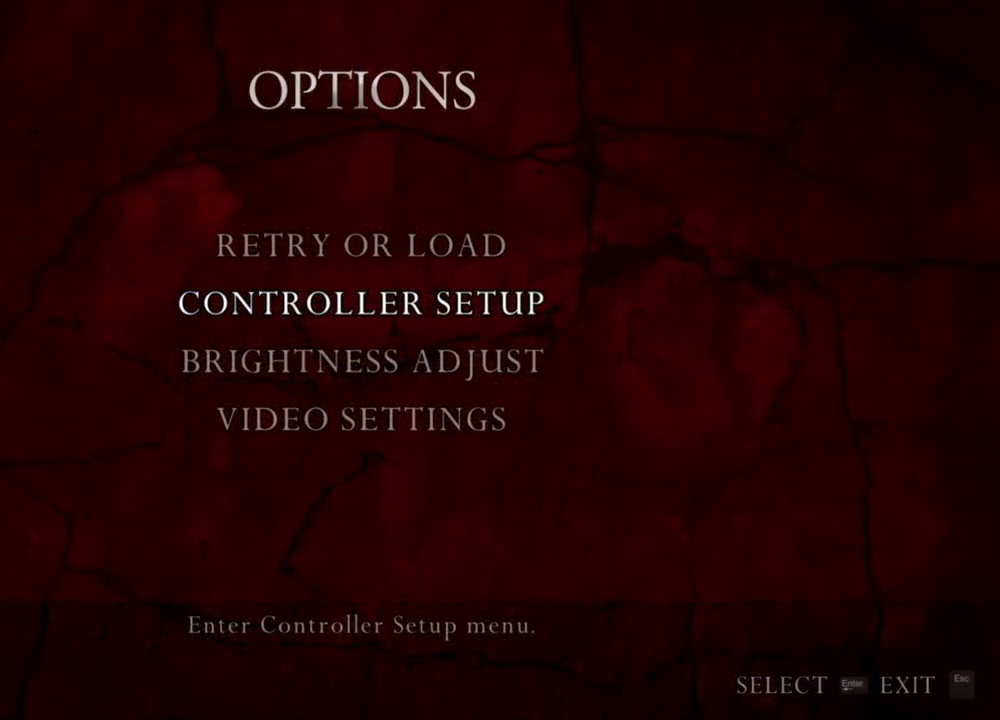
{"keys": [], "mouse": ["right"], "events": []}
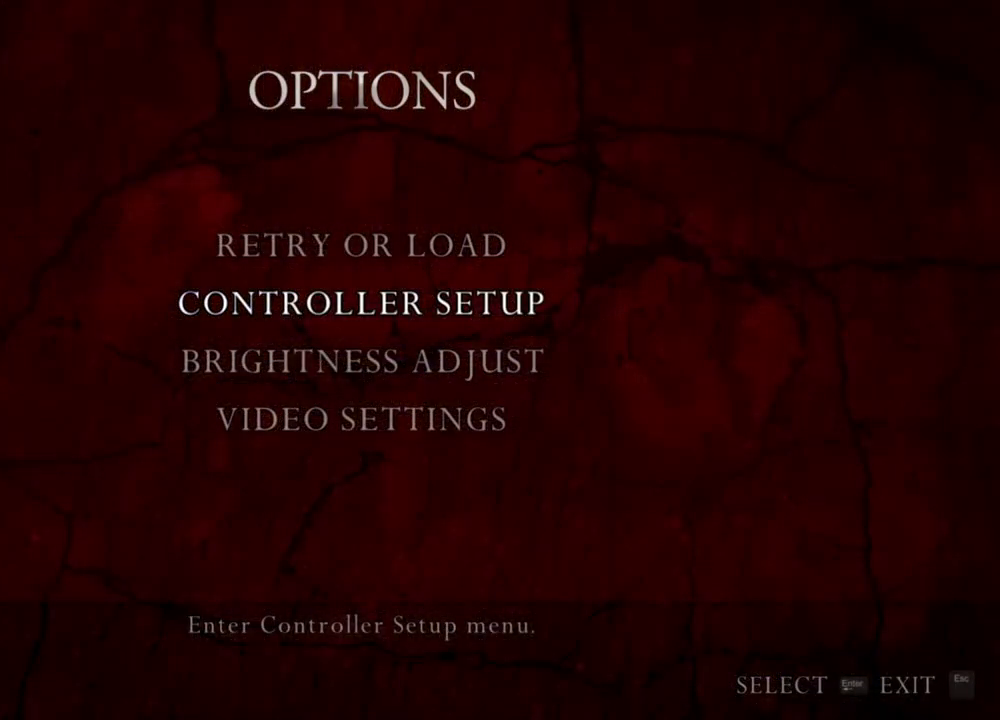
{"keys": [], "mouse": ["right"], "events": []}
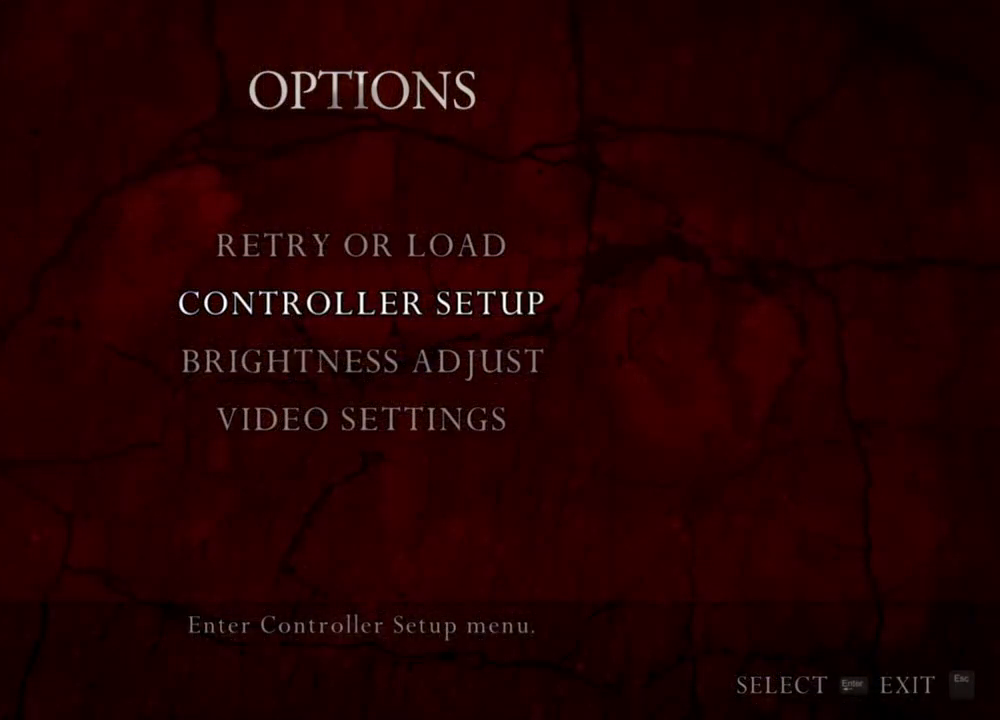
{"keys": [], "mouse": ["right"], "events": []}